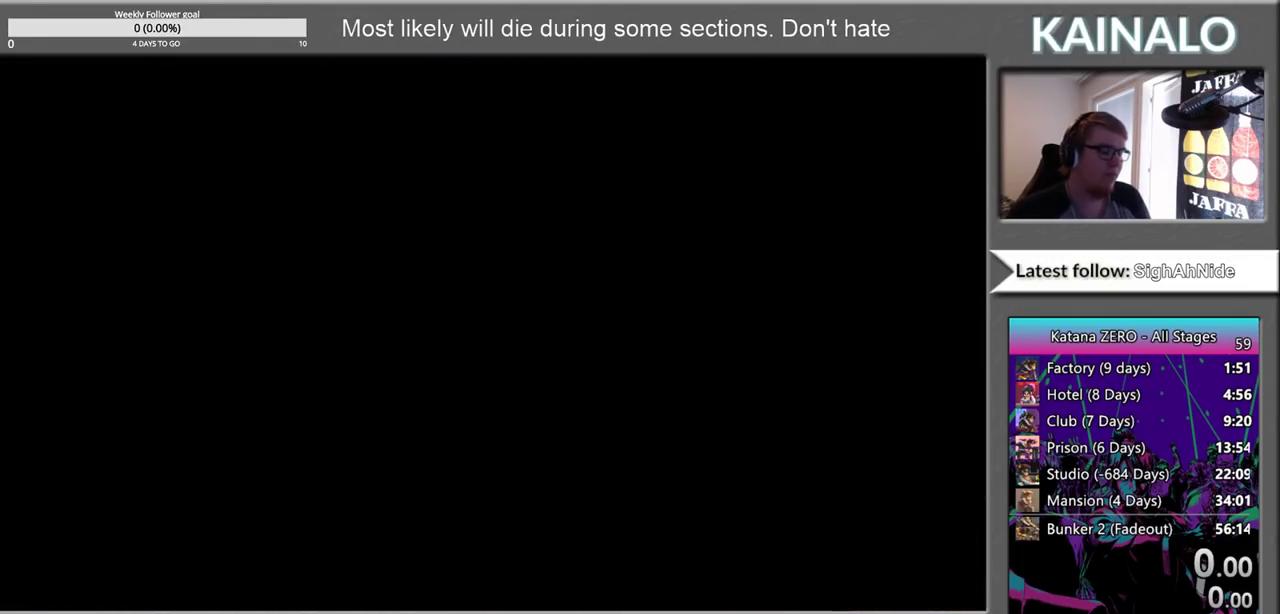
Gameplay with a controller (Xbox layout); each line is a JSON object with the inputs held at the frame after it. "events" lists button and stick changes between this image and that frame as [ms after this image, input, new state], when the widget could be followed in between.
{"buttons": ["Y"], "left_stick": "center", "right_stick": "center", "events": [[67, "Y", "down"], [200, "Y", "up"], [283, "Y", "down"], [383, "Y", "up"], [500, "Y", "down"]]}
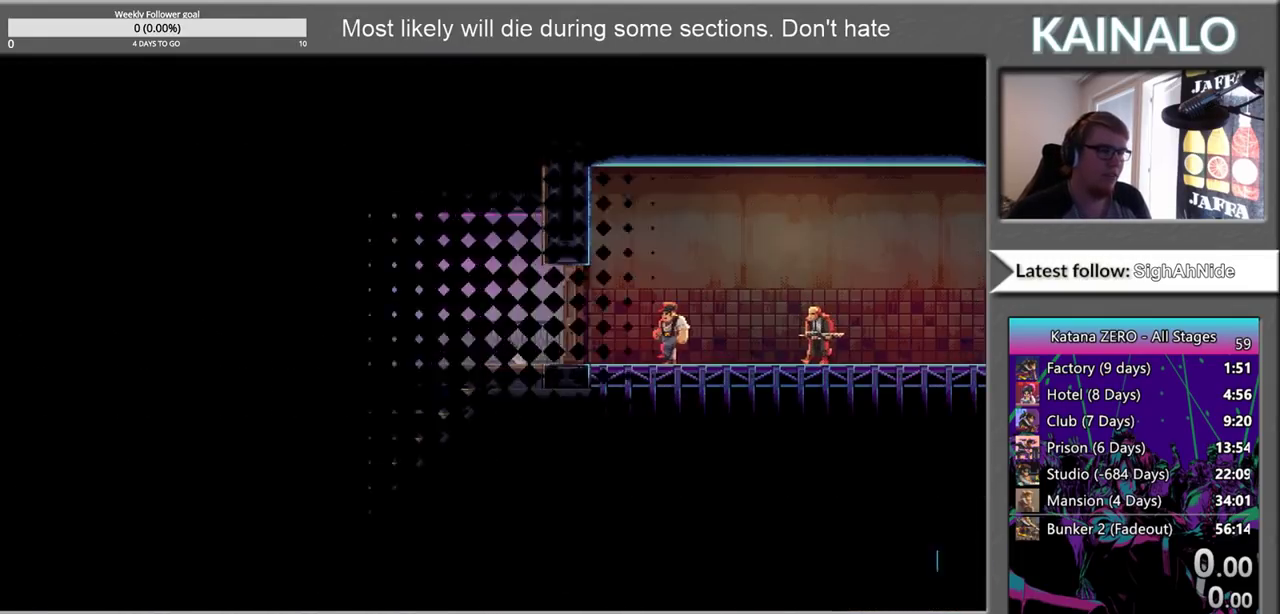
{"buttons": [], "left_stick": "right", "right_stick": "center", "events": [[100, "Y", "up"], [200, "Y", "down"], [283, "Y", "up"], [383, "left_stick", "right"]]}
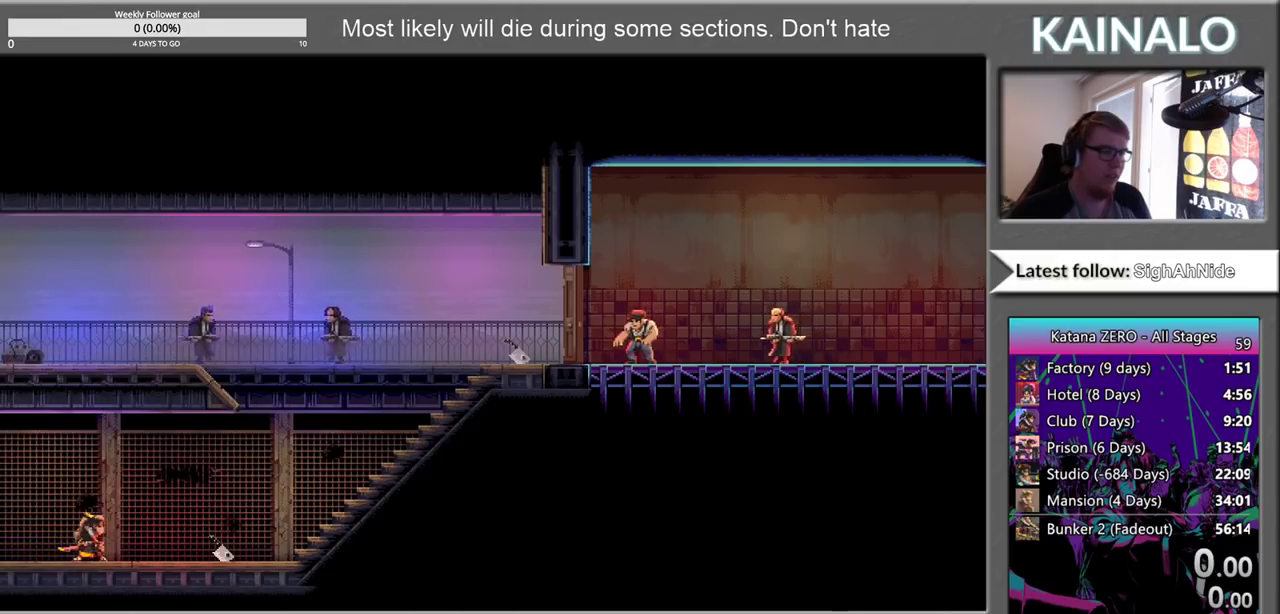
{"buttons": [], "left_stick": "right", "right_stick": "center", "events": []}
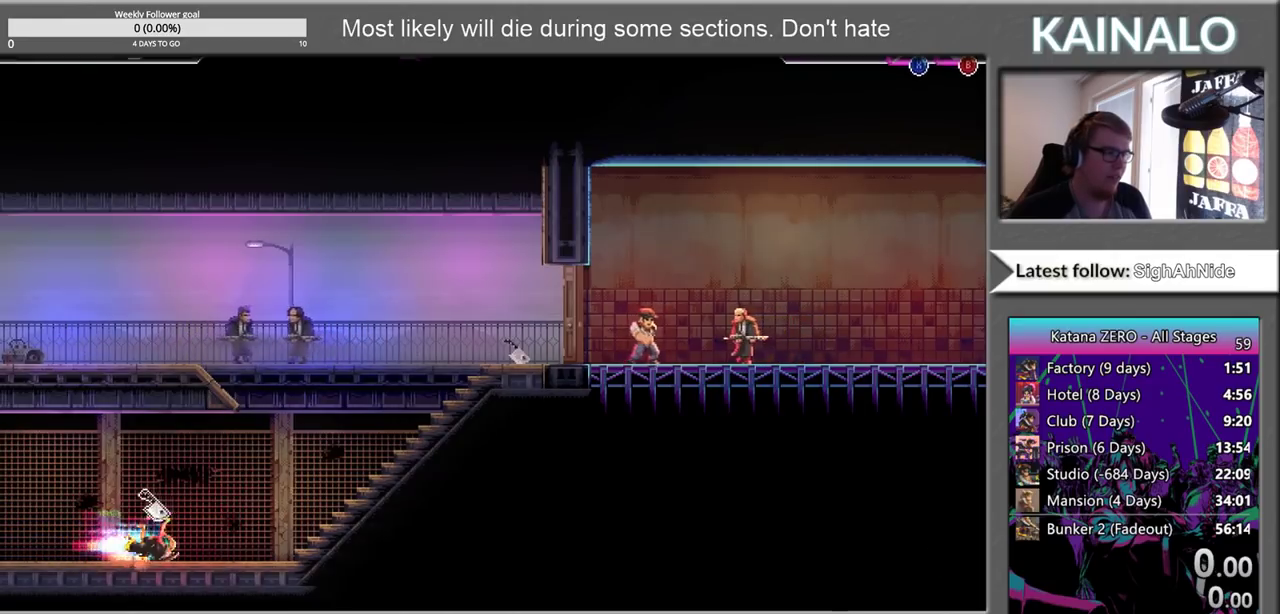
{"buttons": [], "left_stick": "up", "right_stick": "center", "events": [[133, "left_stick", "up-right"], [217, "left_stick", "up"], [233, "A", "down"], [433, "A", "up"]]}
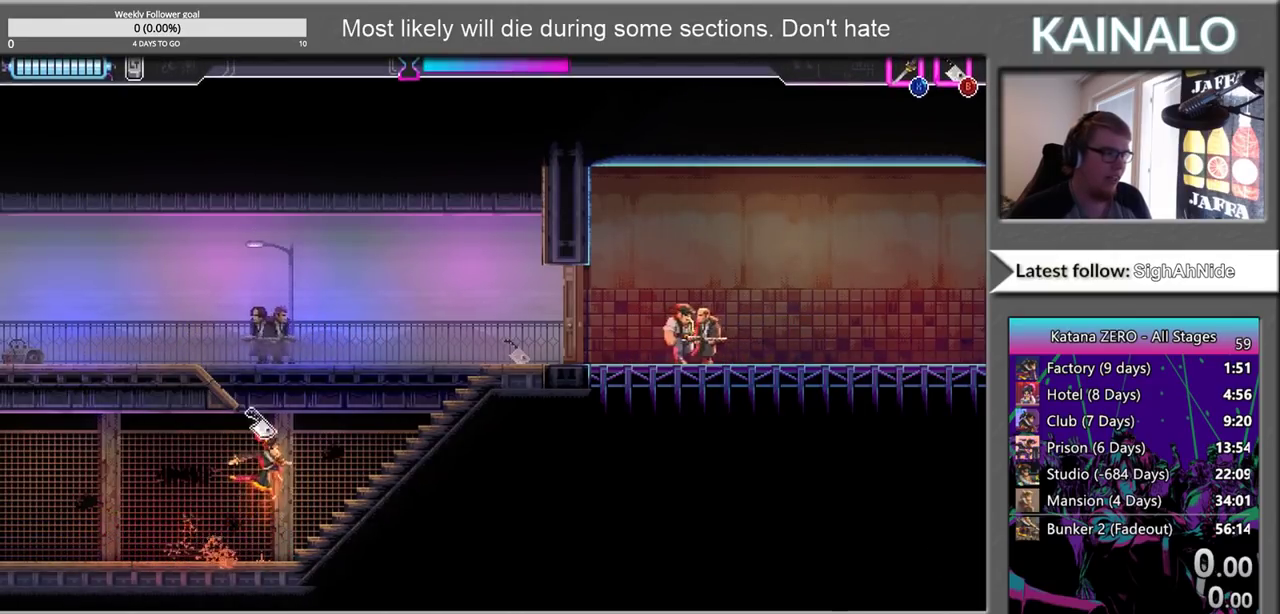
{"buttons": [], "left_stick": "up-right", "right_stick": "center", "events": [[33, "X", "down"], [333, "X", "up"], [467, "left_stick", "up-right"]]}
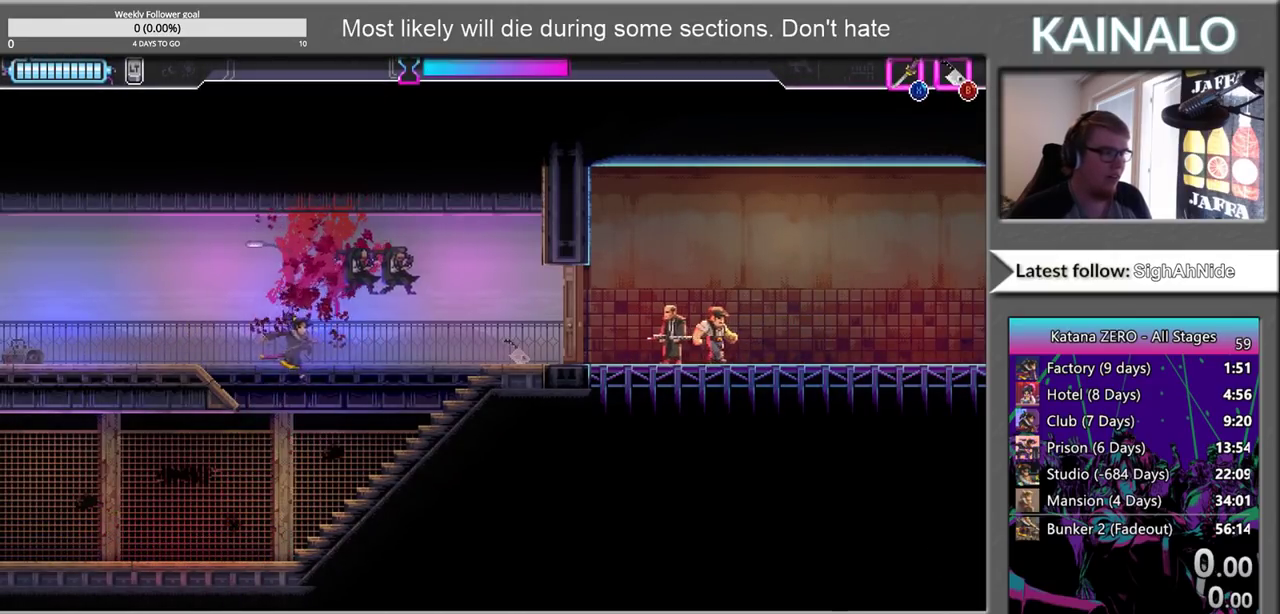
{"buttons": [], "left_stick": "center", "right_stick": "center", "events": [[67, "left_stick", "center"]]}
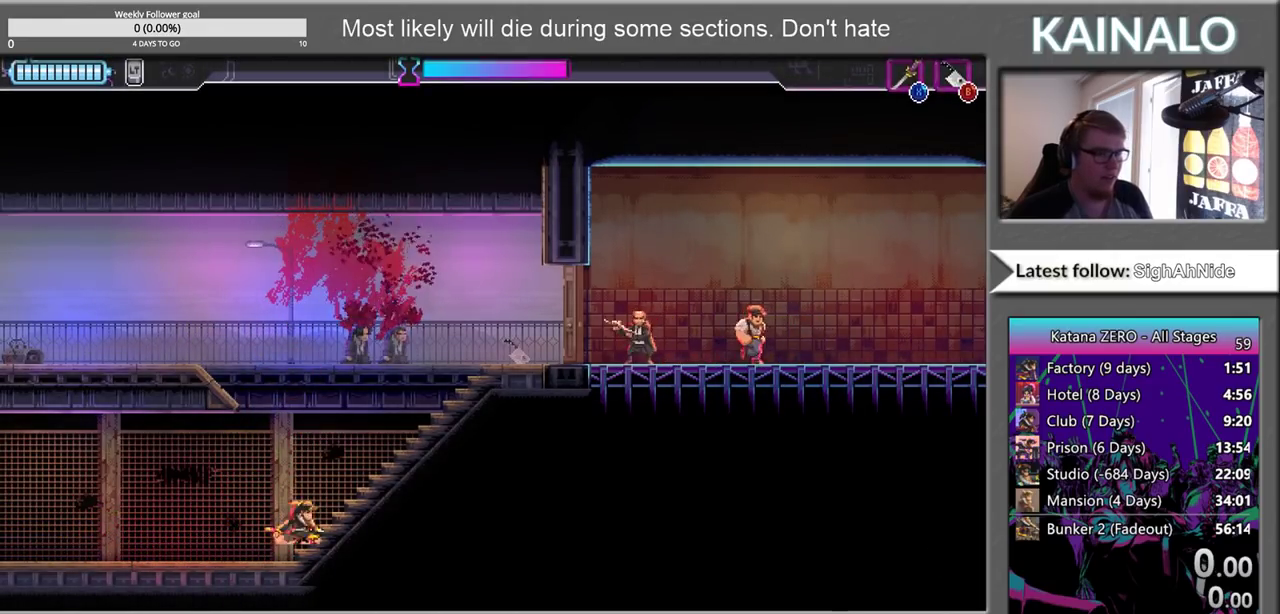
{"buttons": [], "left_stick": "center", "right_stick": "center", "events": []}
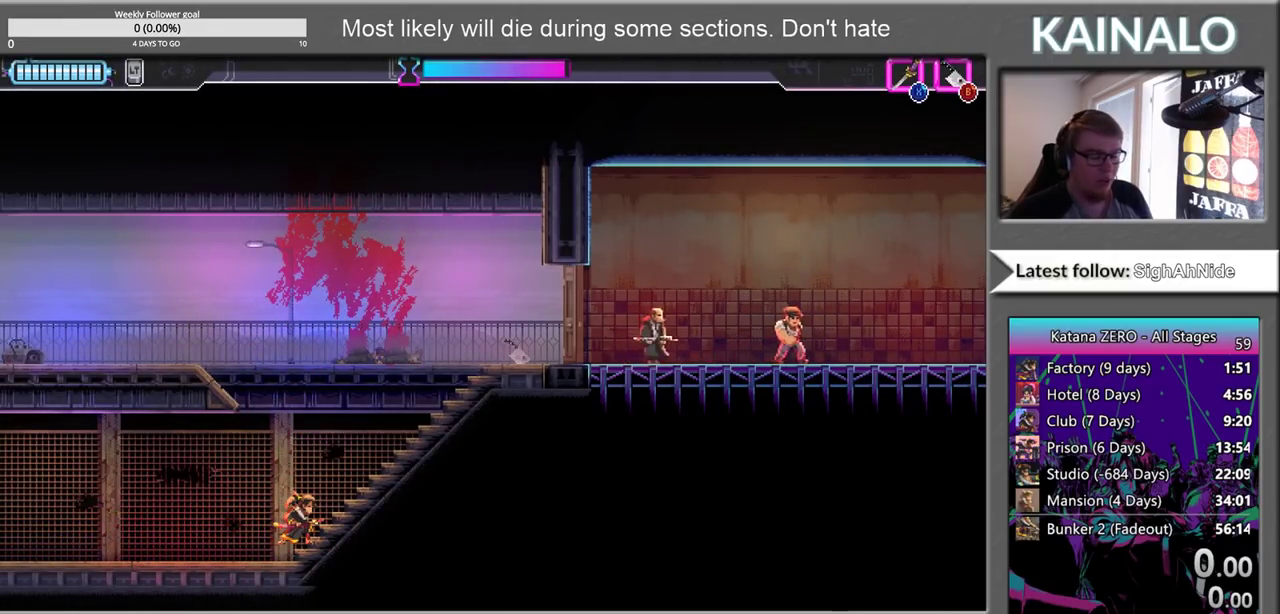
{"buttons": [], "left_stick": "center", "right_stick": "center", "events": []}
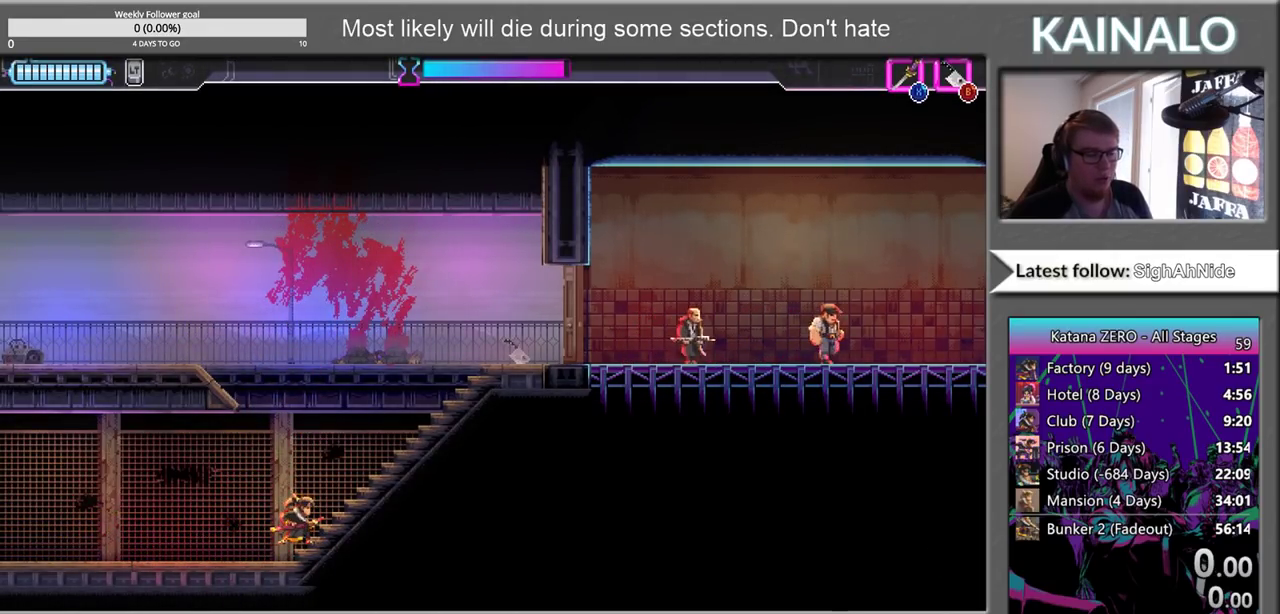
{"buttons": [], "left_stick": "center", "right_stick": "center", "events": []}
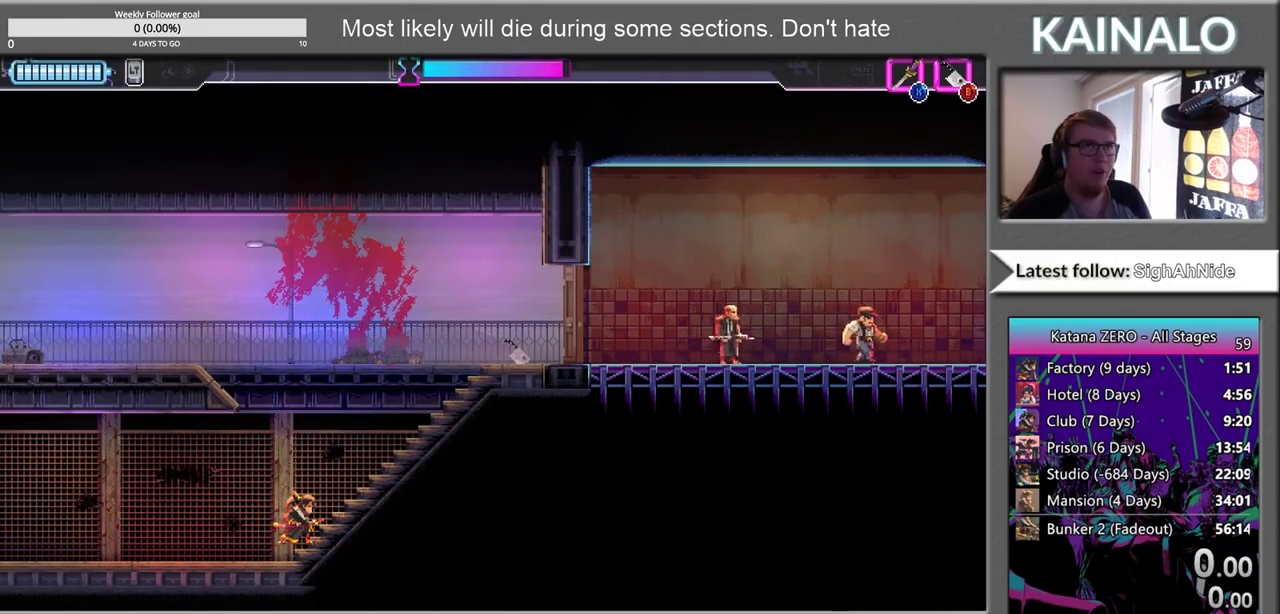
{"buttons": [], "left_stick": "center", "right_stick": "center", "events": []}
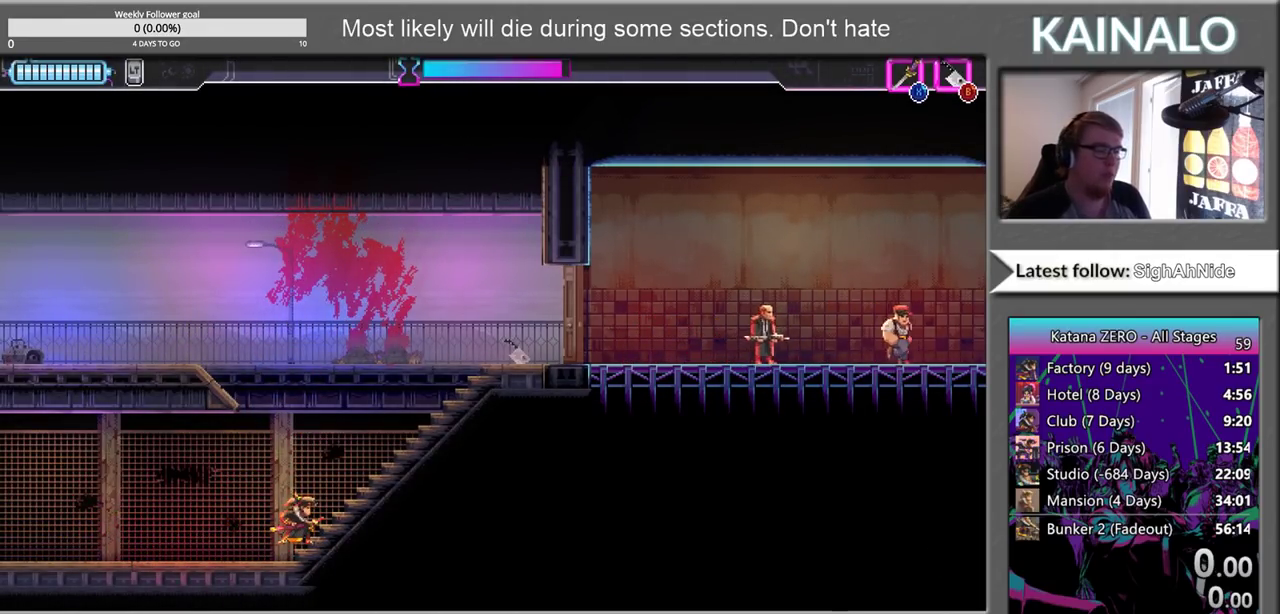
{"buttons": [], "left_stick": "center", "right_stick": "center", "events": []}
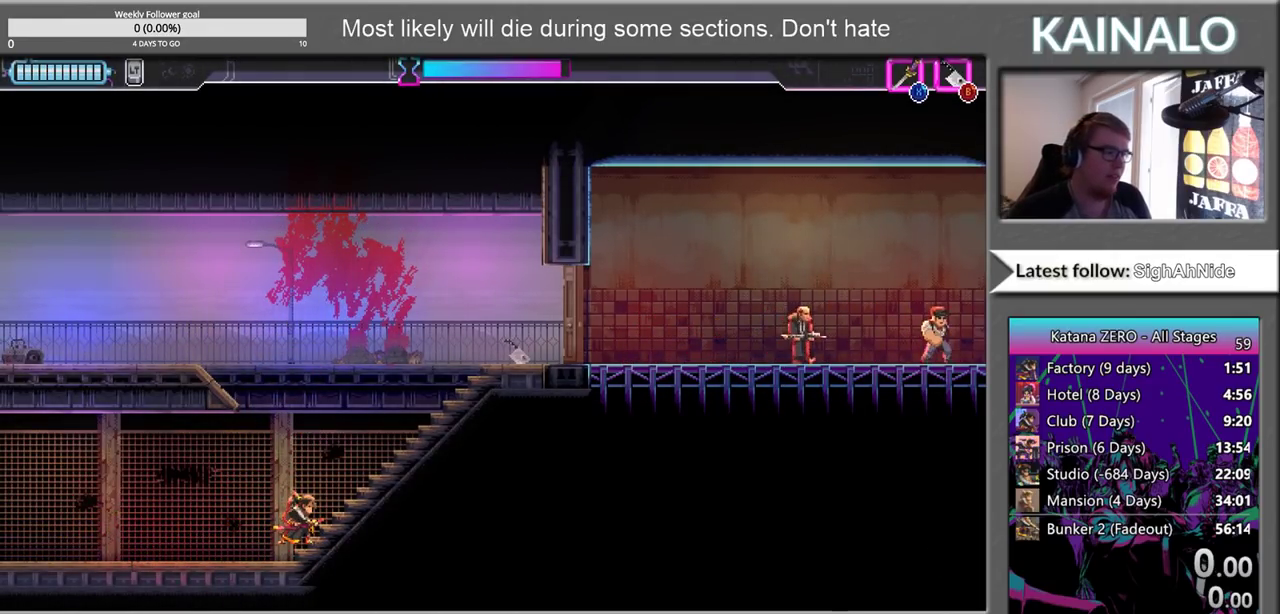
{"buttons": [], "left_stick": "center", "right_stick": "center", "events": []}
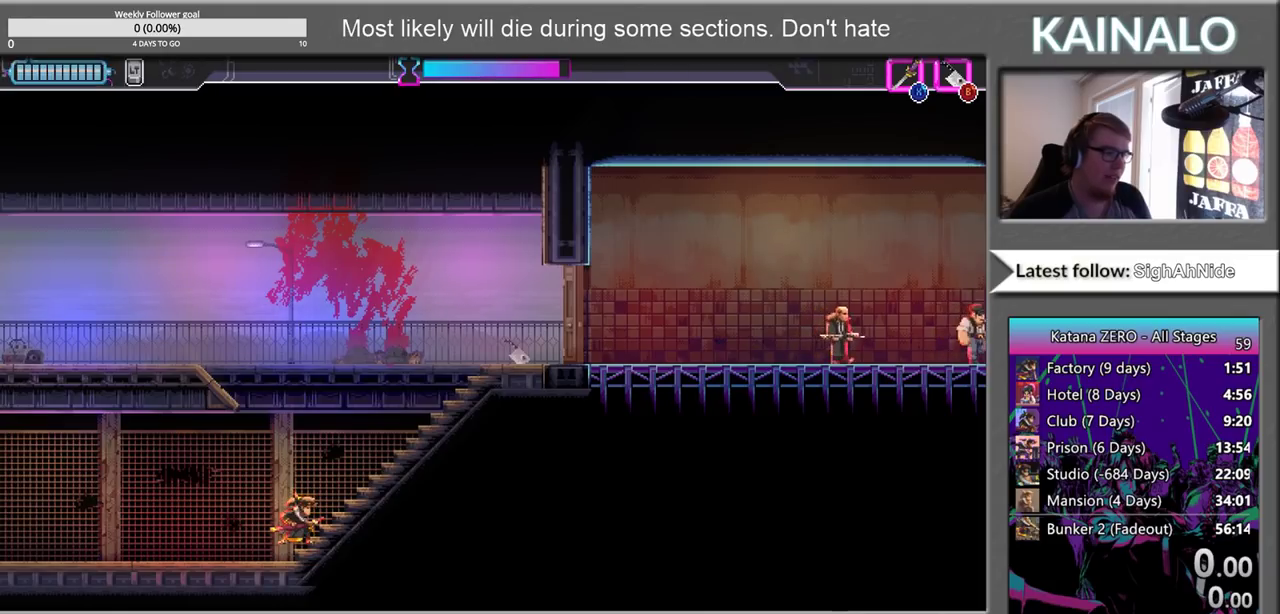
{"buttons": [], "left_stick": "center", "right_stick": "center", "events": []}
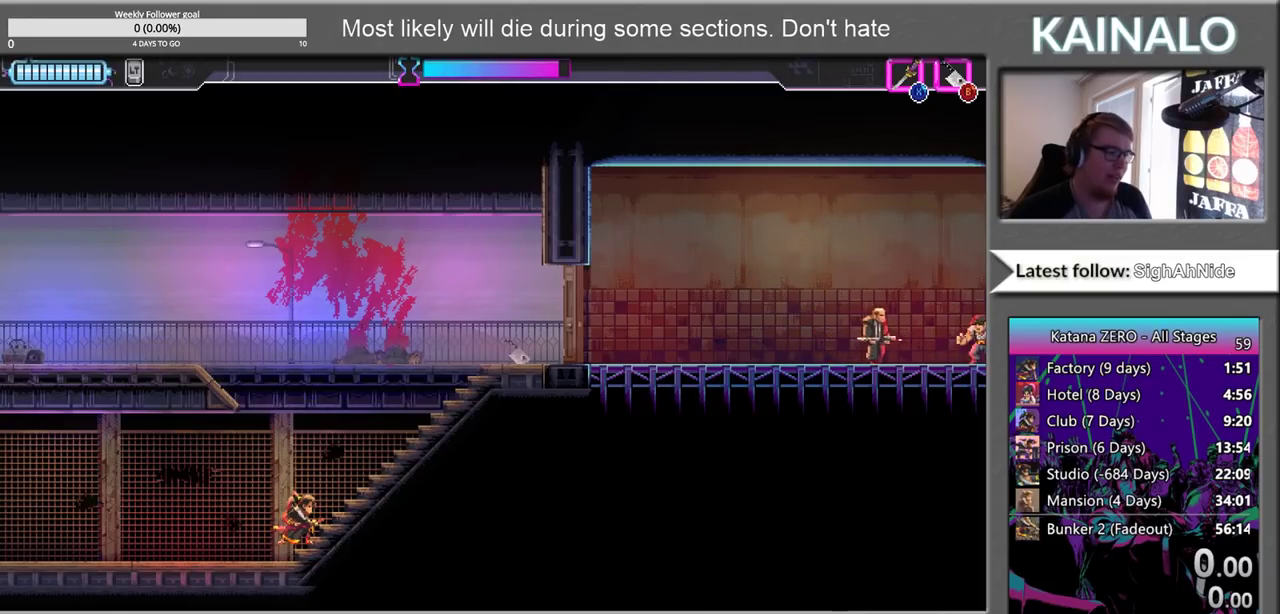
{"buttons": [], "left_stick": "center", "right_stick": "center", "events": []}
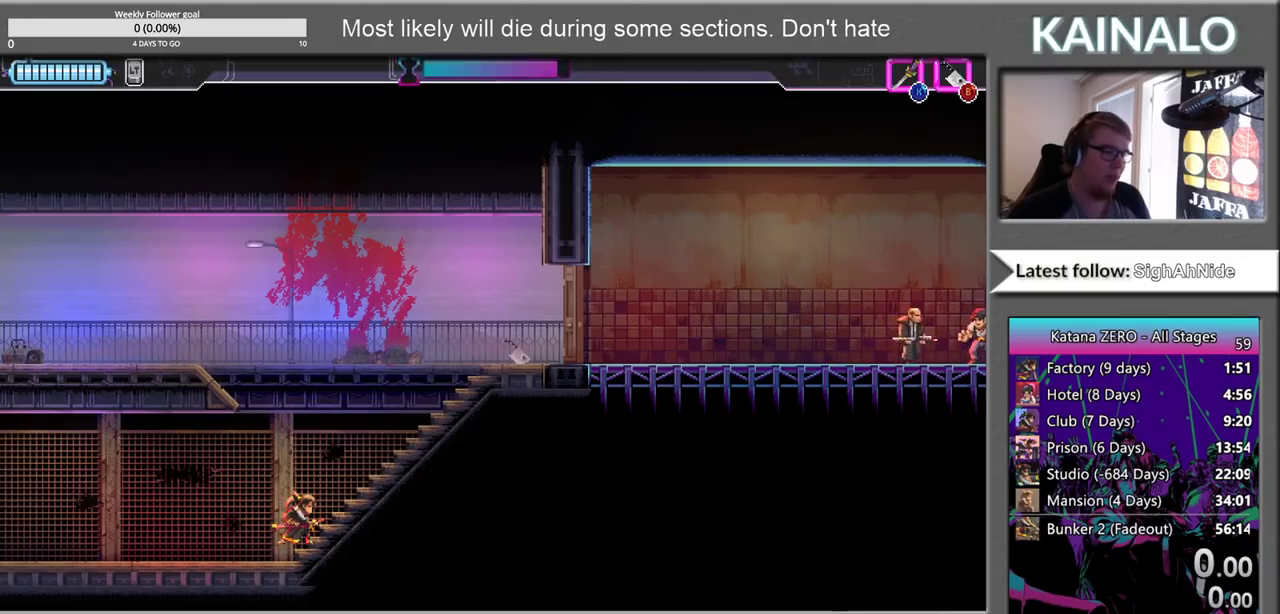
{"buttons": [], "left_stick": "center", "right_stick": "center", "events": []}
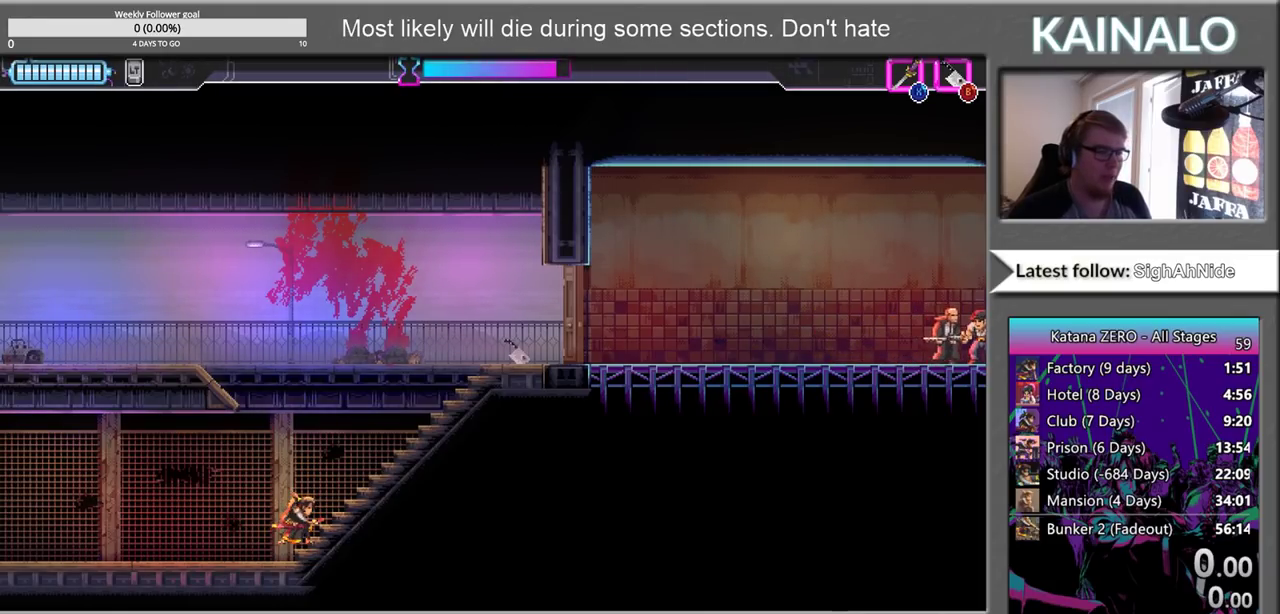
{"buttons": [], "left_stick": "center", "right_stick": "center", "events": []}
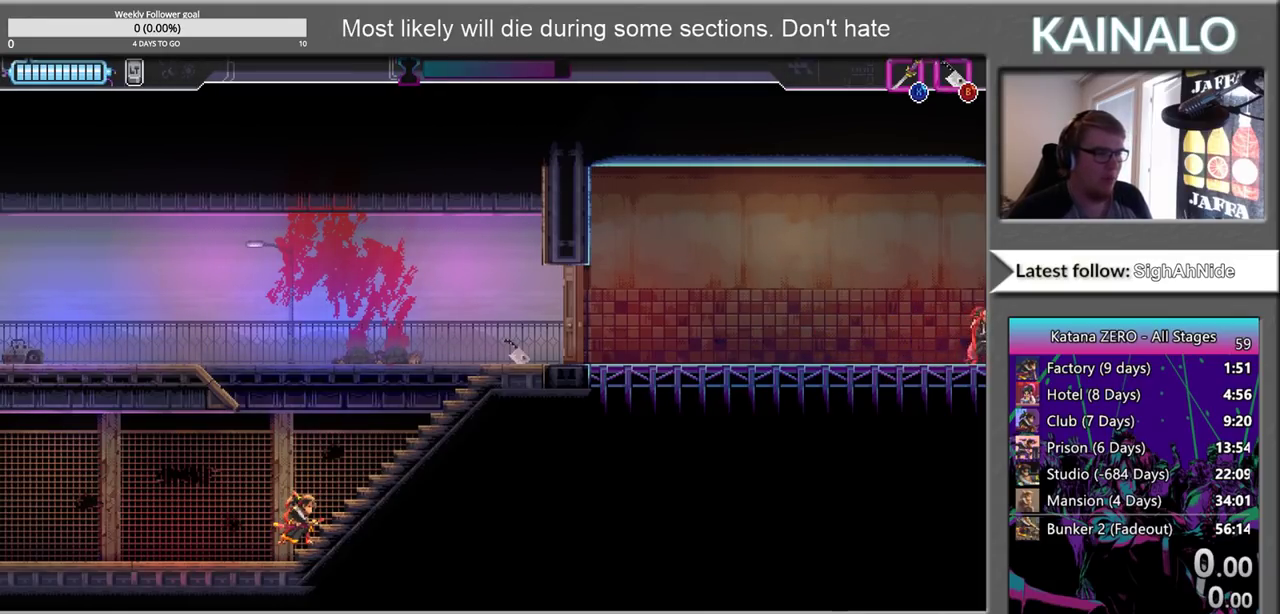
{"buttons": [], "left_stick": "up-right", "right_stick": "center", "events": [[133, "left_stick", "up-right"]]}
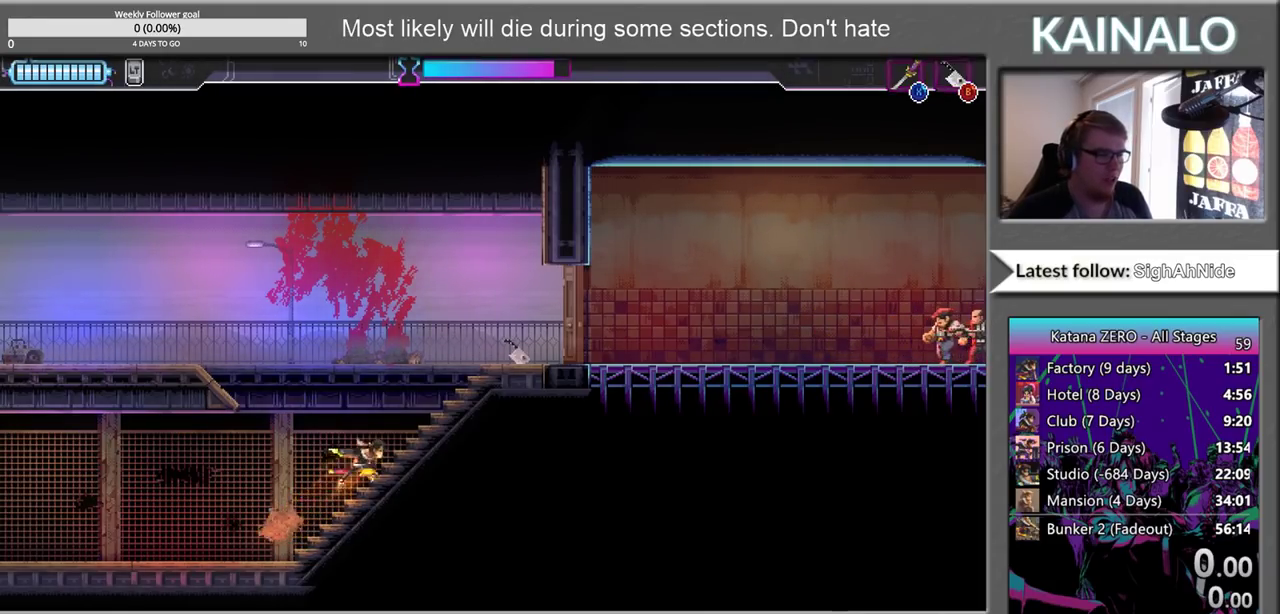
{"buttons": [], "left_stick": "center", "right_stick": "center", "events": [[500, "left_stick", "center"]]}
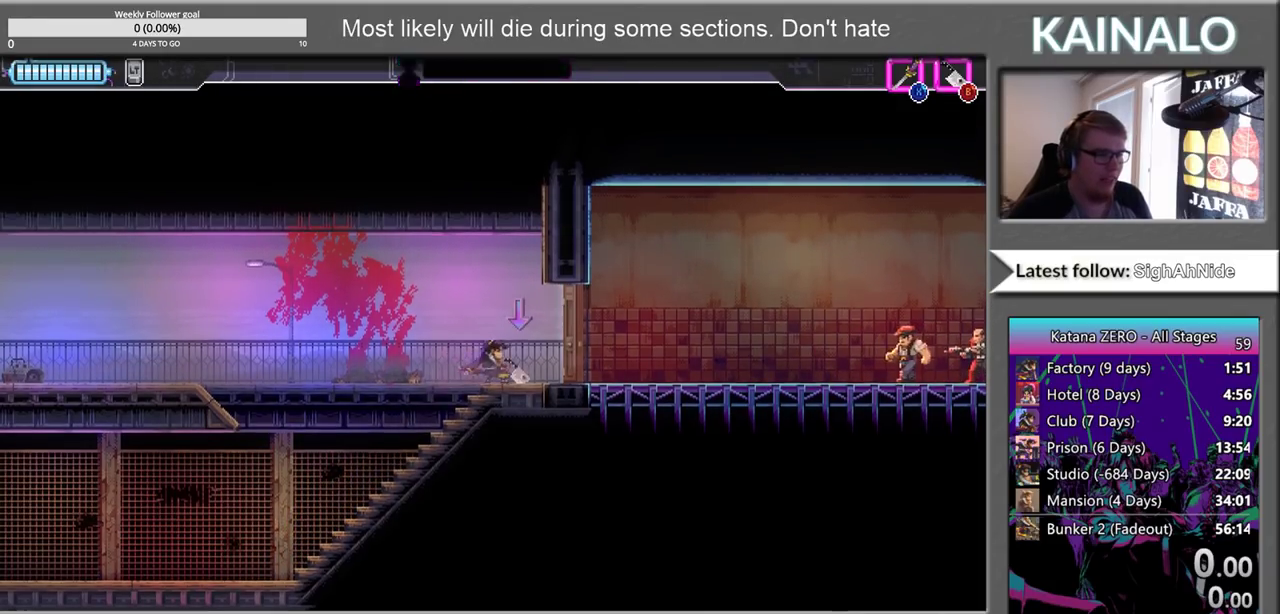
{"buttons": [], "left_stick": "center", "right_stick": "center", "events": [[200, "left_stick", "left"], [367, "left_stick", "center"]]}
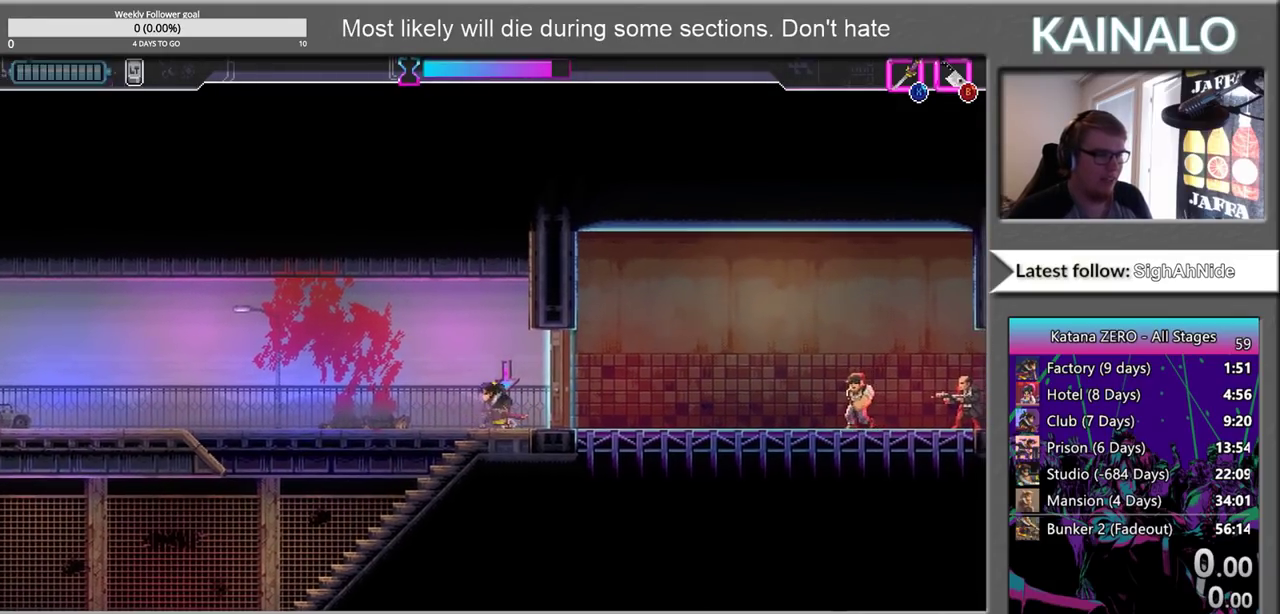
{"buttons": [], "left_stick": "center", "right_stick": "center", "events": [[83, "left_stick", "left"], [283, "left_stick", "center"]]}
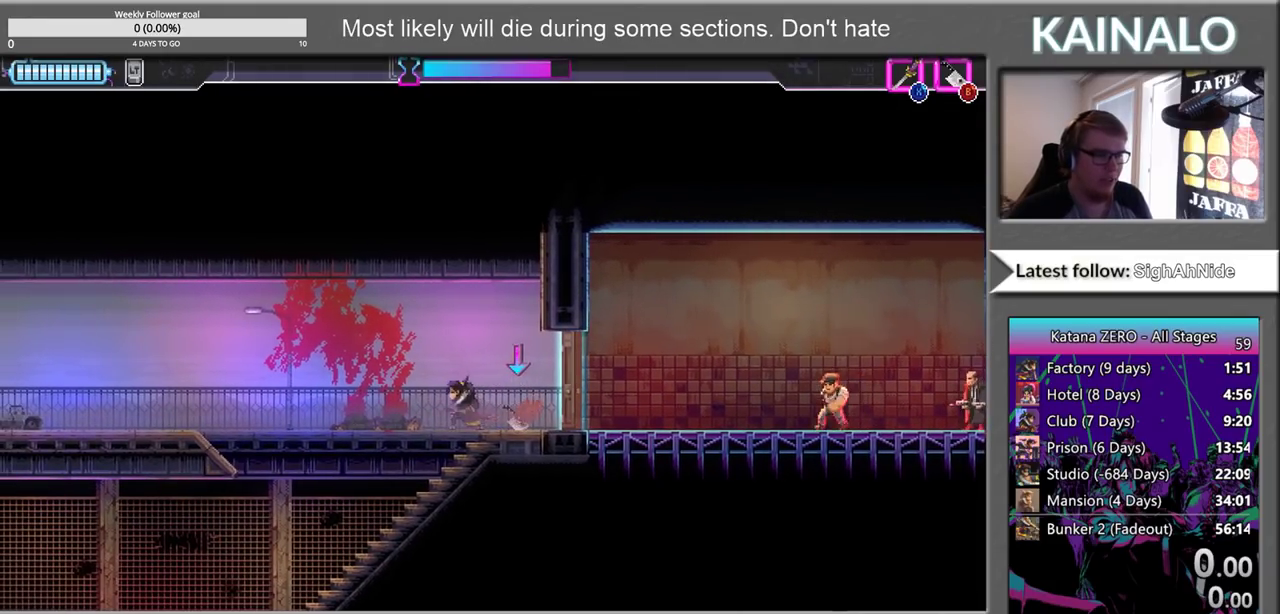
{"buttons": [], "left_stick": "center", "right_stick": "center", "events": [[100, "left_stick", "right"], [200, "left_stick", "center"]]}
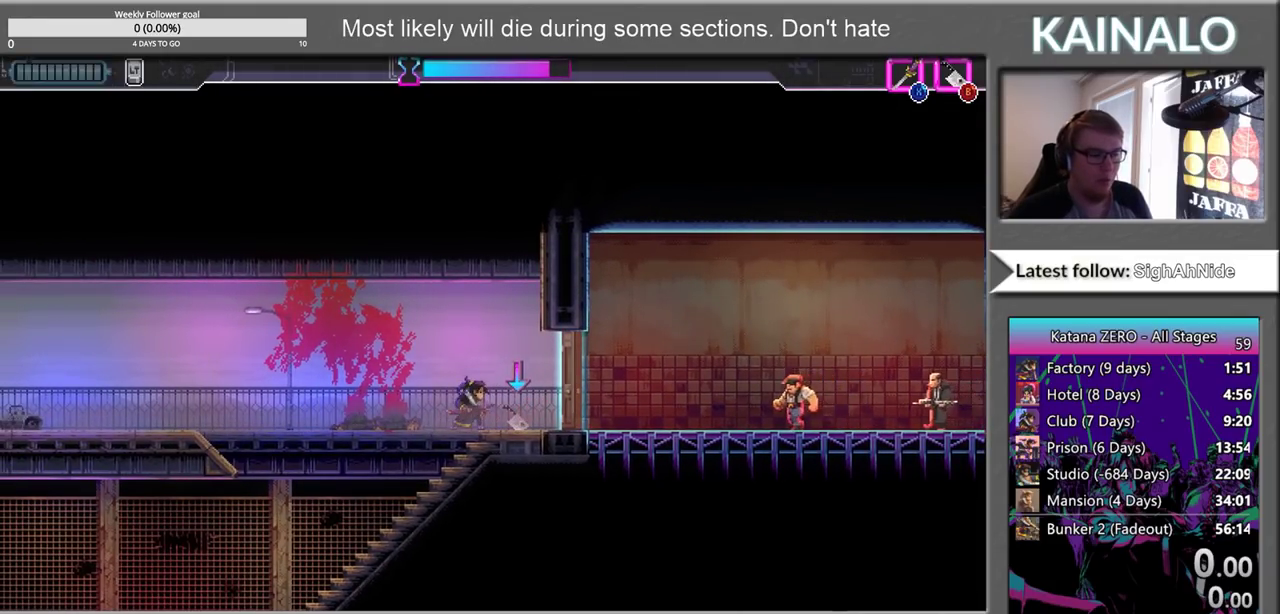
{"buttons": [], "left_stick": "center", "right_stick": "center", "events": [[50, "left_stick", "left"], [183, "left_stick", "center"]]}
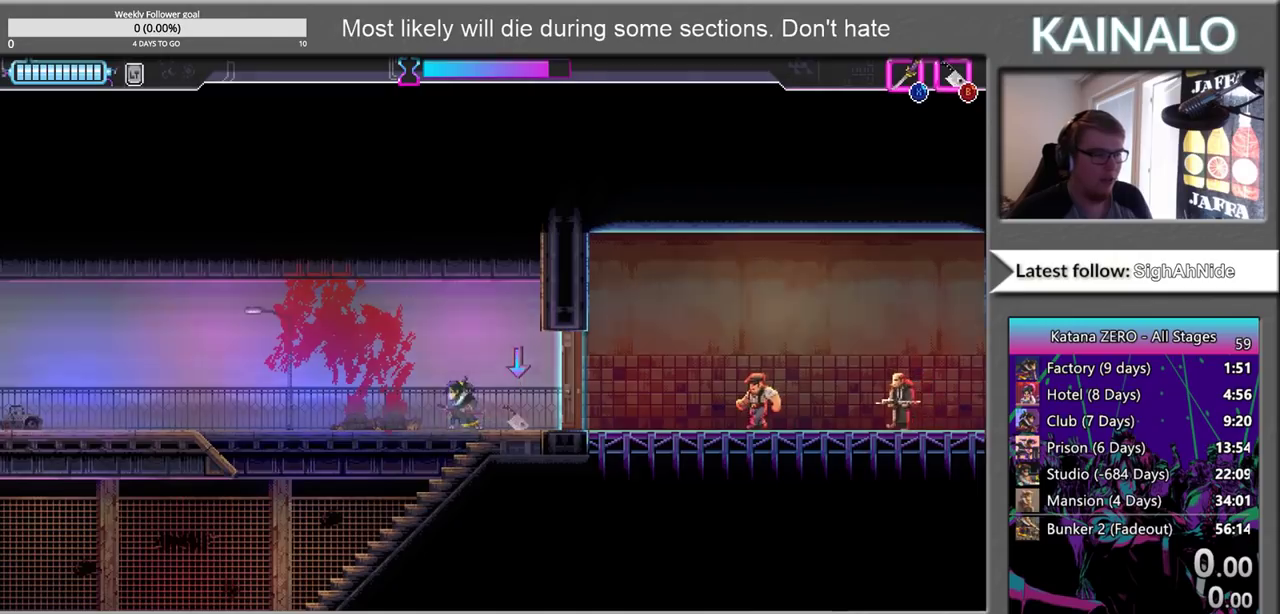
{"buttons": [], "left_stick": "center", "right_stick": "center", "events": []}
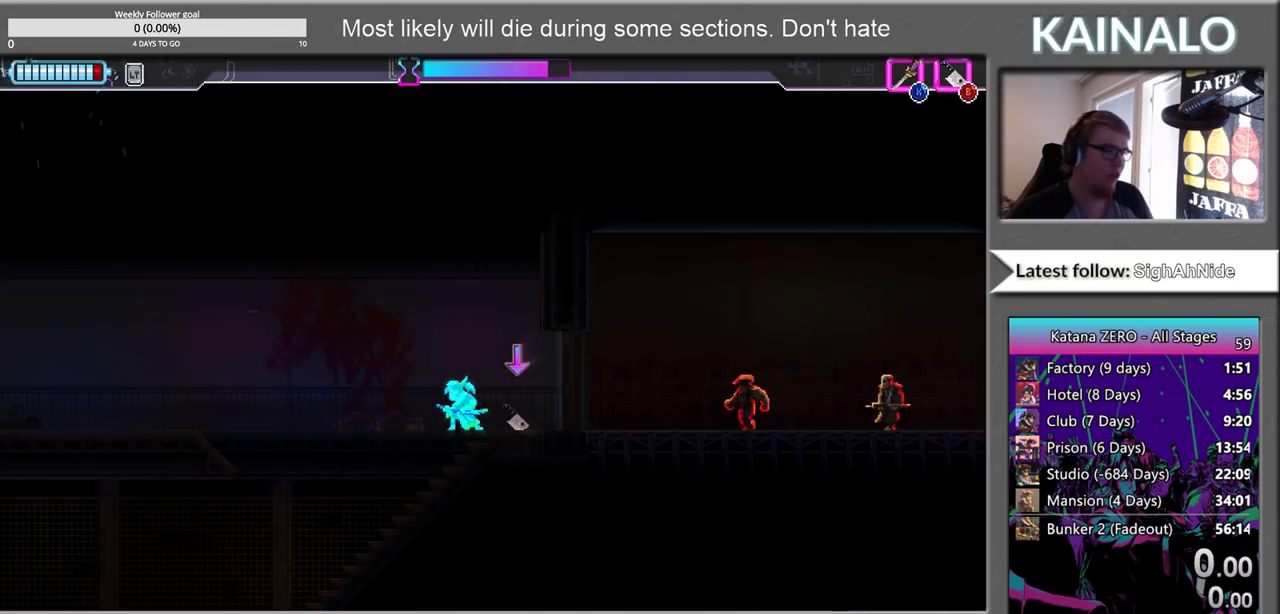
{"buttons": [], "left_stick": "center", "right_stick": "center", "events": []}
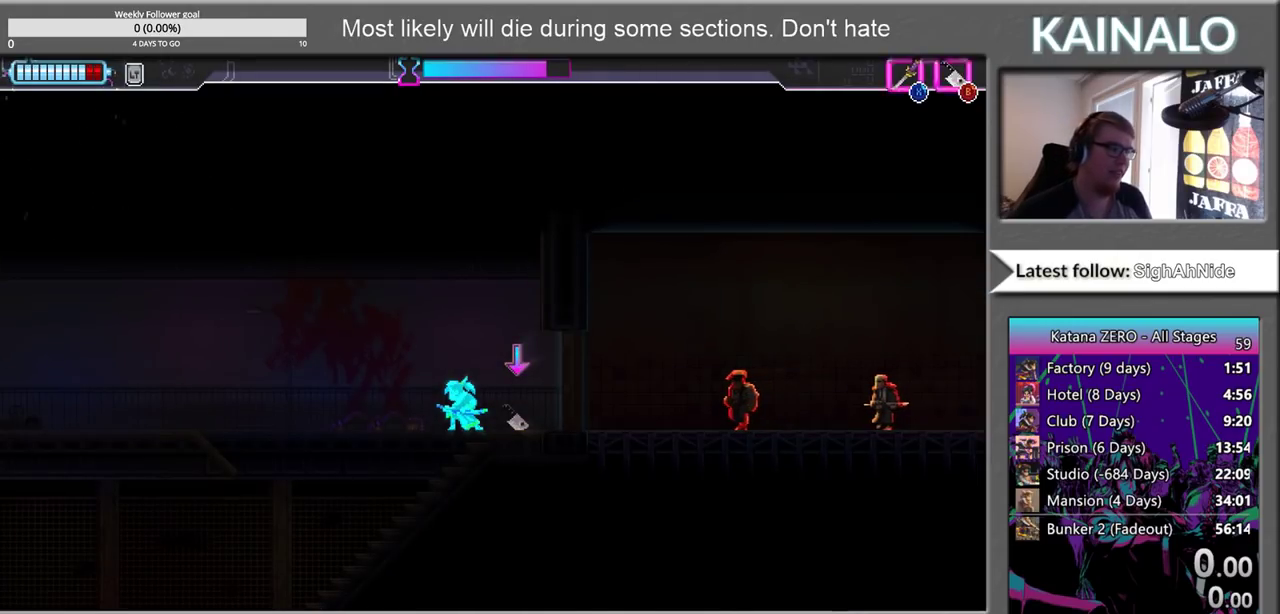
{"buttons": ["X"], "left_stick": "left", "right_stick": "center", "events": [[50, "left_stick", "left"], [417, "X", "down"]]}
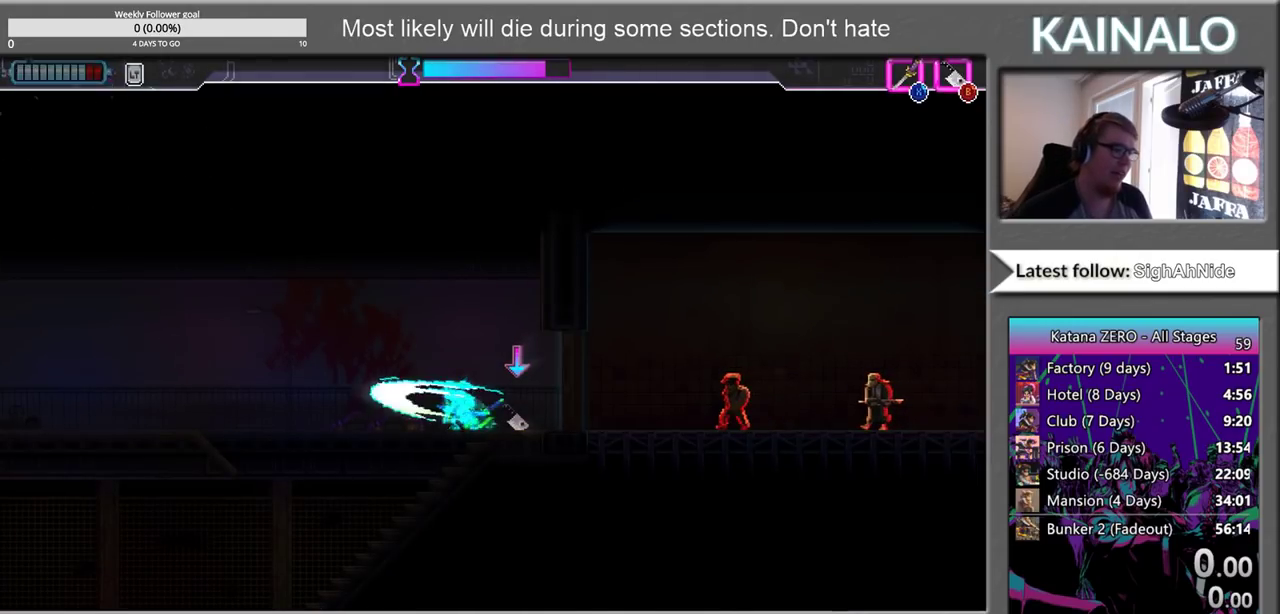
{"buttons": [], "left_stick": "center", "right_stick": "center", "events": [[33, "X", "up"], [200, "left_stick", "center"]]}
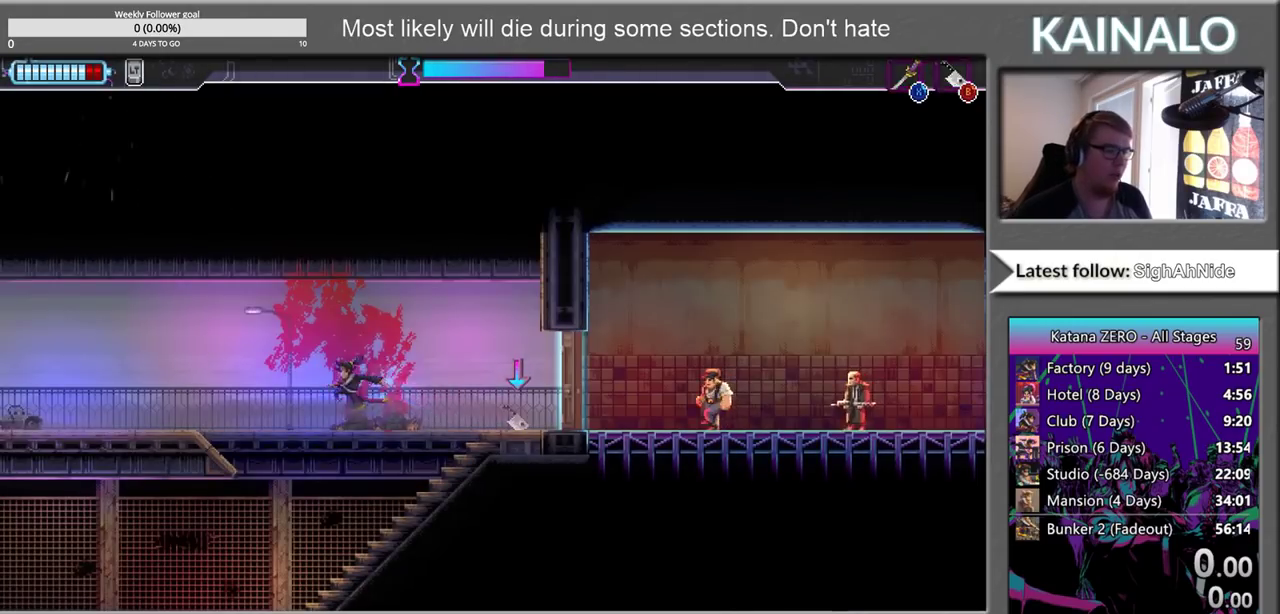
{"buttons": [], "left_stick": "center", "right_stick": "center", "events": [[133, "SELECT", "down"], [283, "SELECT", "up"]]}
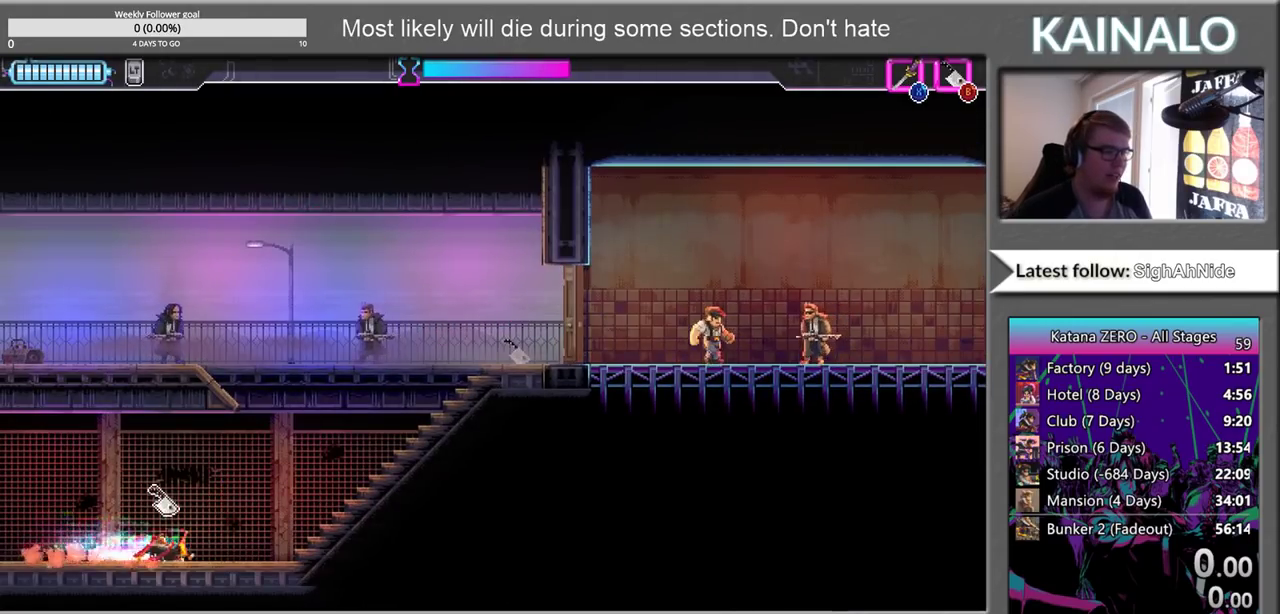
{"buttons": ["A"], "left_stick": "up", "right_stick": "center", "events": [[17, "left_stick", "right"], [217, "left_stick", "up-right"], [333, "A", "down"], [383, "left_stick", "up"]]}